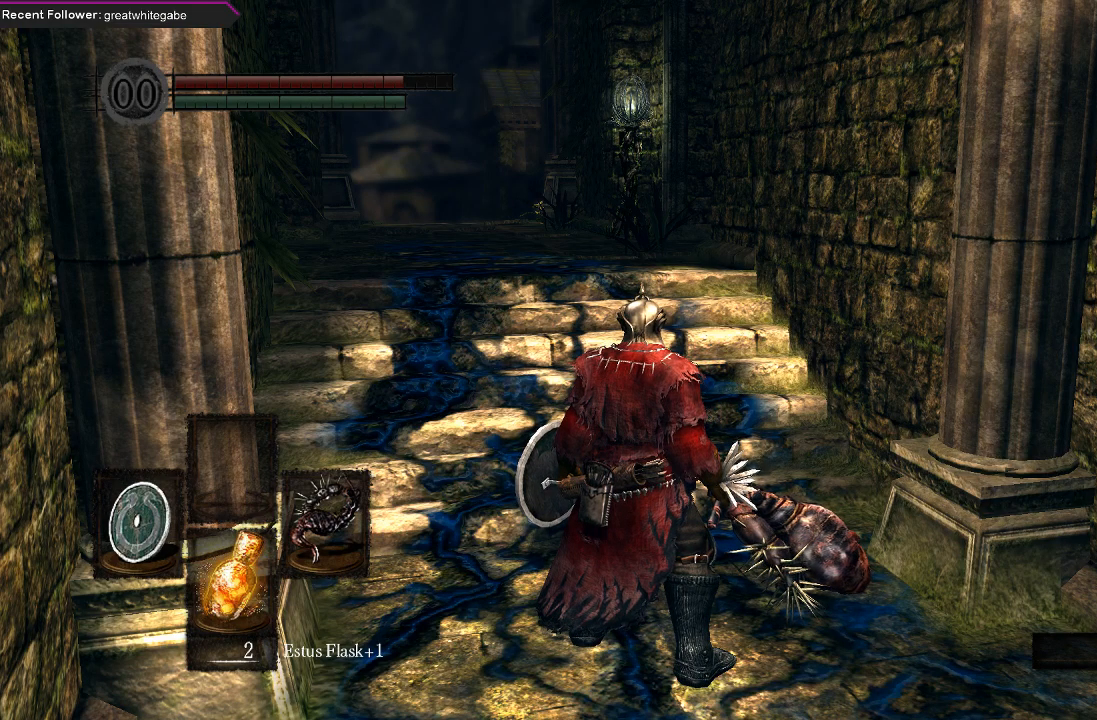
Gameplay with a controller (Xbox layout); each line is a JSON object with the inputs held at the frame after it. "events" lists button and stick changes between this image and that frame as [ms after this image, input, new state], when the widget could be followed in between.
{"buttons": [], "left_stick": "up", "right_stick": "center", "events": [[267, "left_stick", "up"]]}
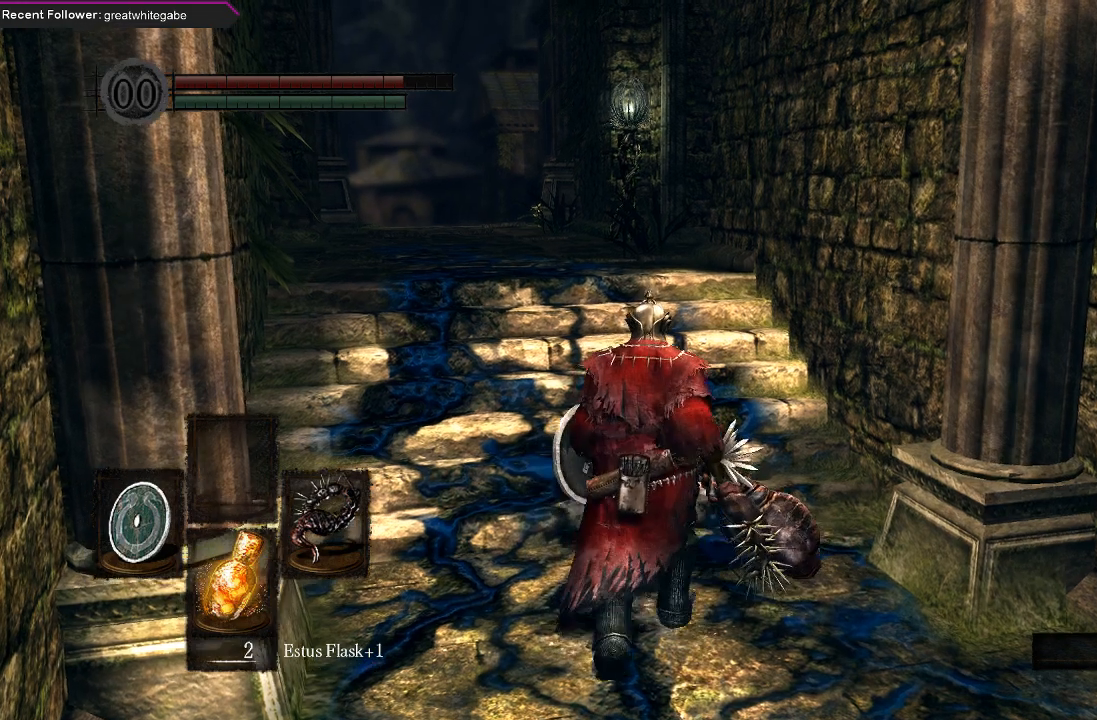
{"buttons": [], "left_stick": "up", "right_stick": "center", "events": []}
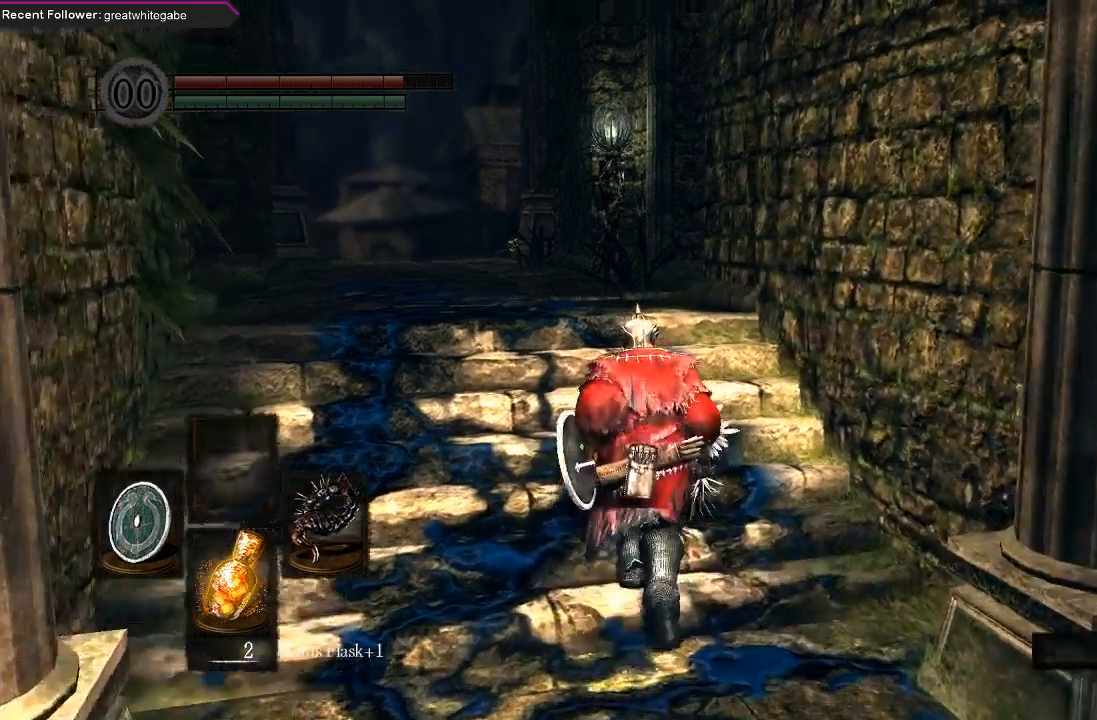
{"buttons": [], "left_stick": "up", "right_stick": "center", "events": []}
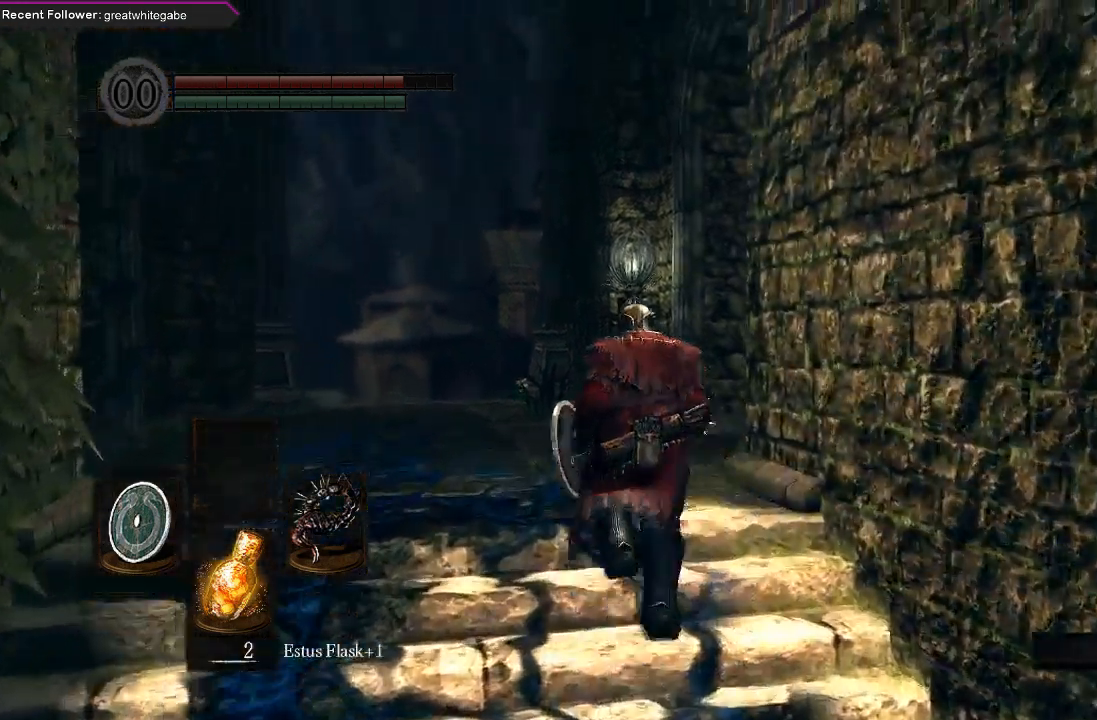
{"buttons": ["B"], "left_stick": "up", "right_stick": "center", "events": [[333, "B", "down"]]}
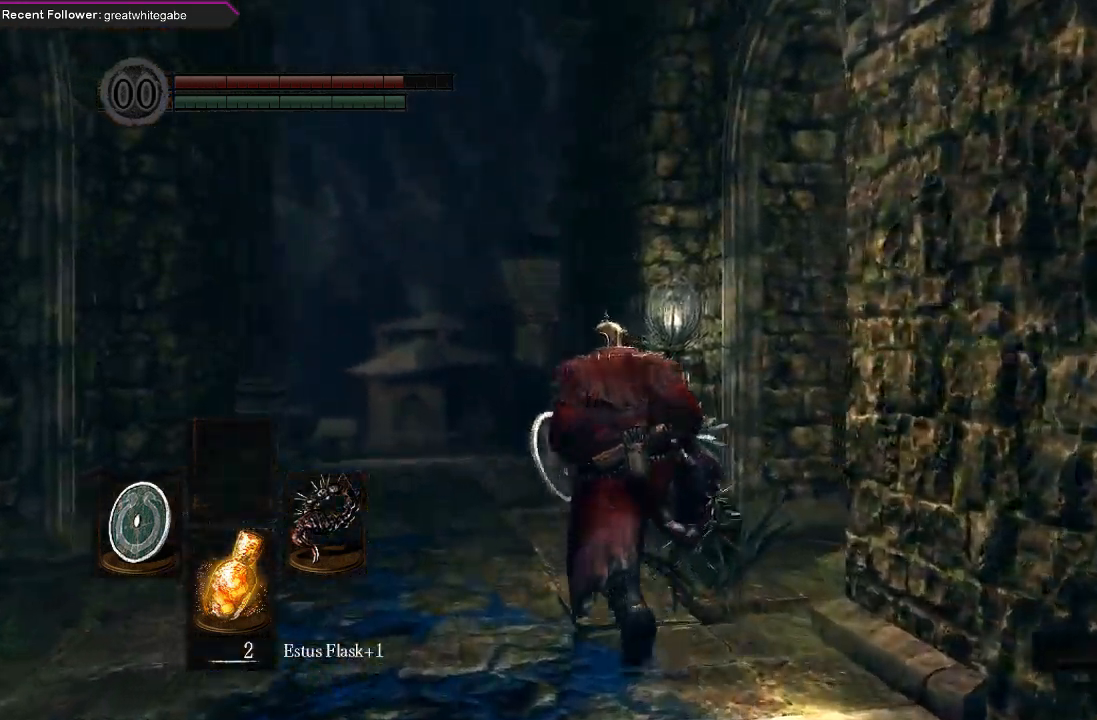
{"buttons": ["B"], "left_stick": "up-right", "right_stick": "right", "events": [[100, "right_stick", "up"], [267, "right_stick", "center"], [467, "left_stick", "up-right"], [467, "right_stick", "right"]]}
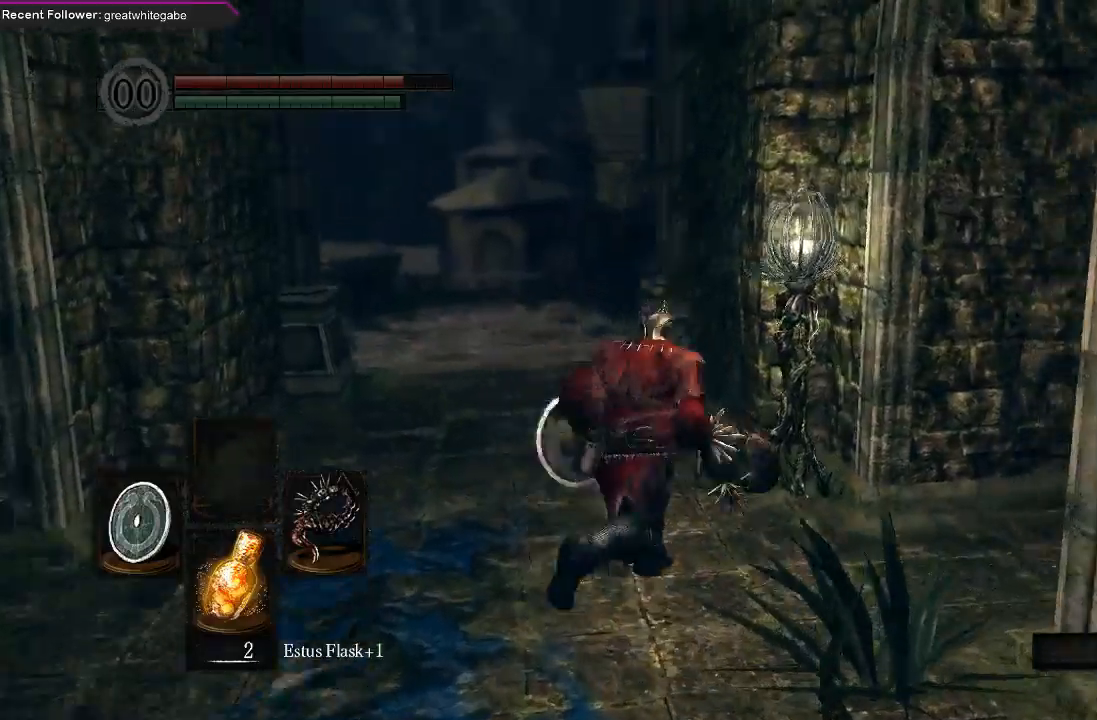
{"buttons": ["B"], "left_stick": "left", "right_stick": "up-left", "events": [[67, "left_stick", "right"], [233, "left_stick", "up"], [367, "left_stick", "left"], [400, "right_stick", "up-left"]]}
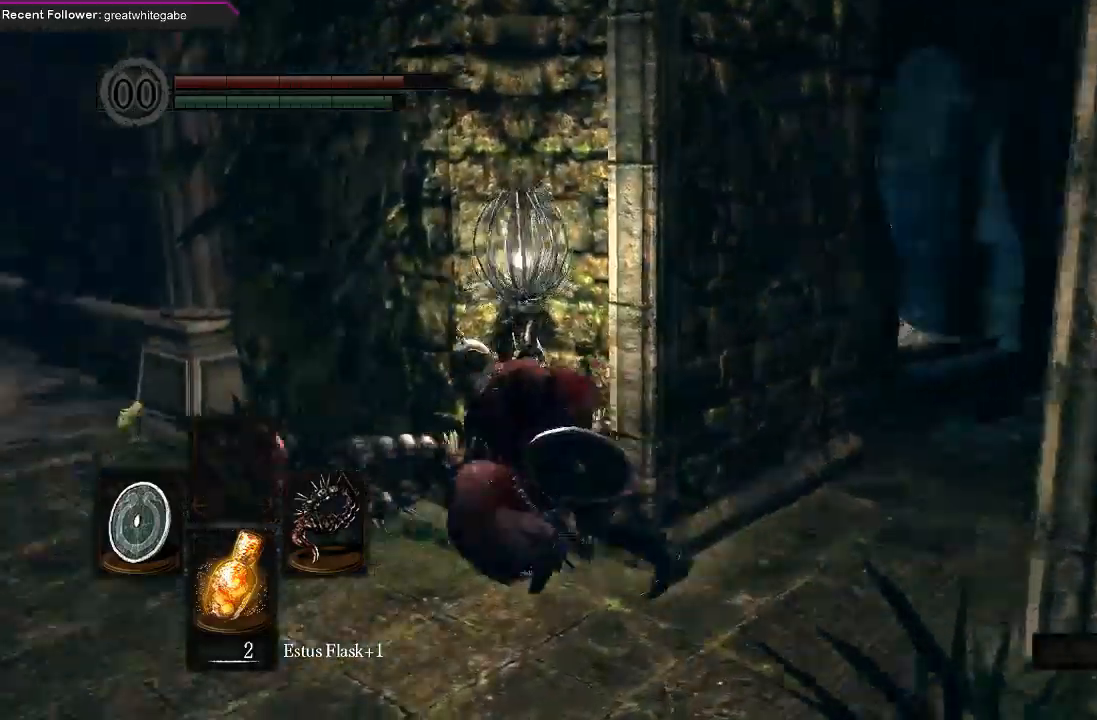
{"buttons": ["B"], "left_stick": "up", "right_stick": "center", "events": [[167, "left_stick", "up-left"], [267, "left_stick", "up"], [267, "right_stick", "center"]]}
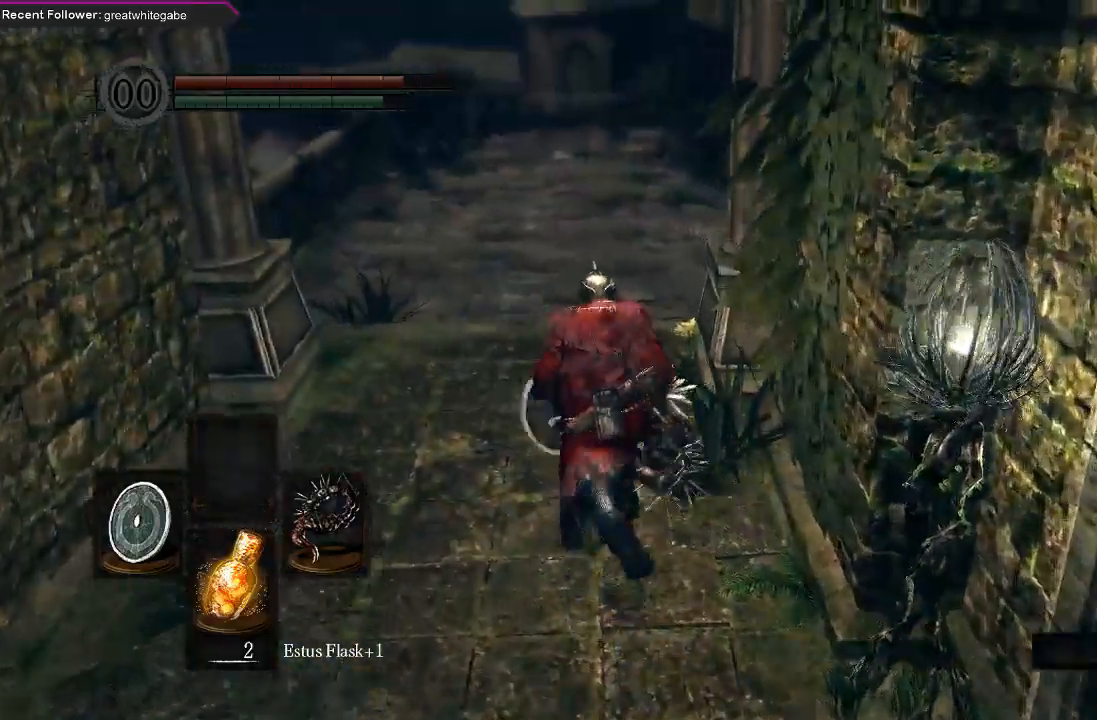
{"buttons": ["B"], "left_stick": "up", "right_stick": "center", "events": []}
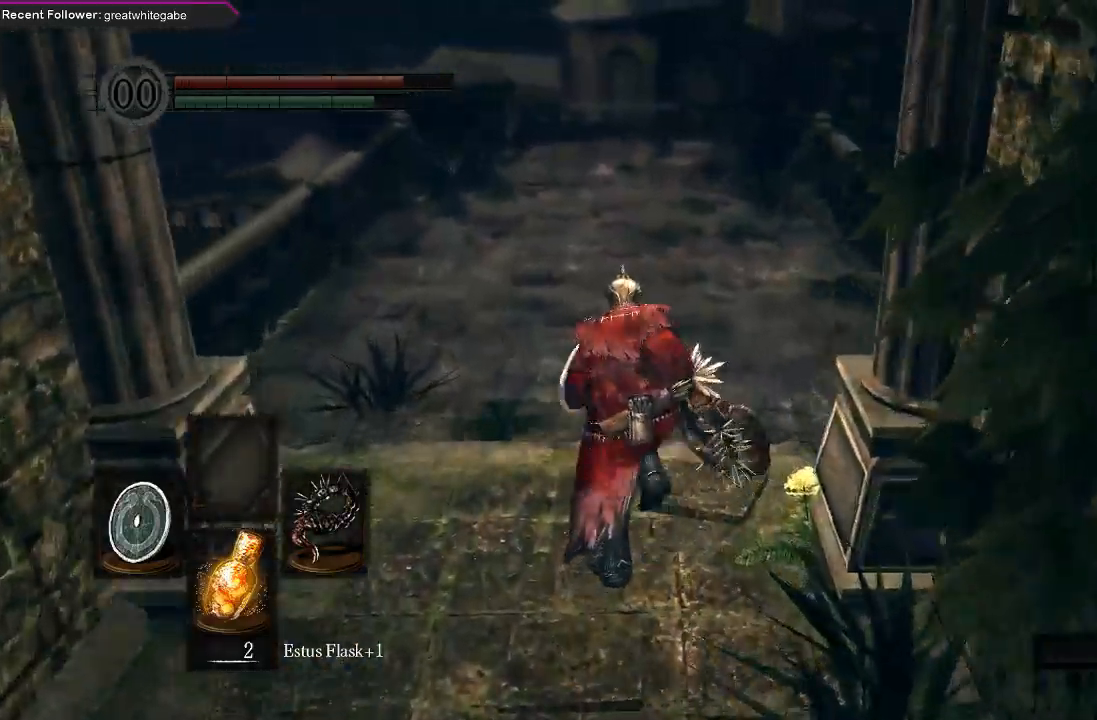
{"buttons": ["B"], "left_stick": "up", "right_stick": "center", "events": []}
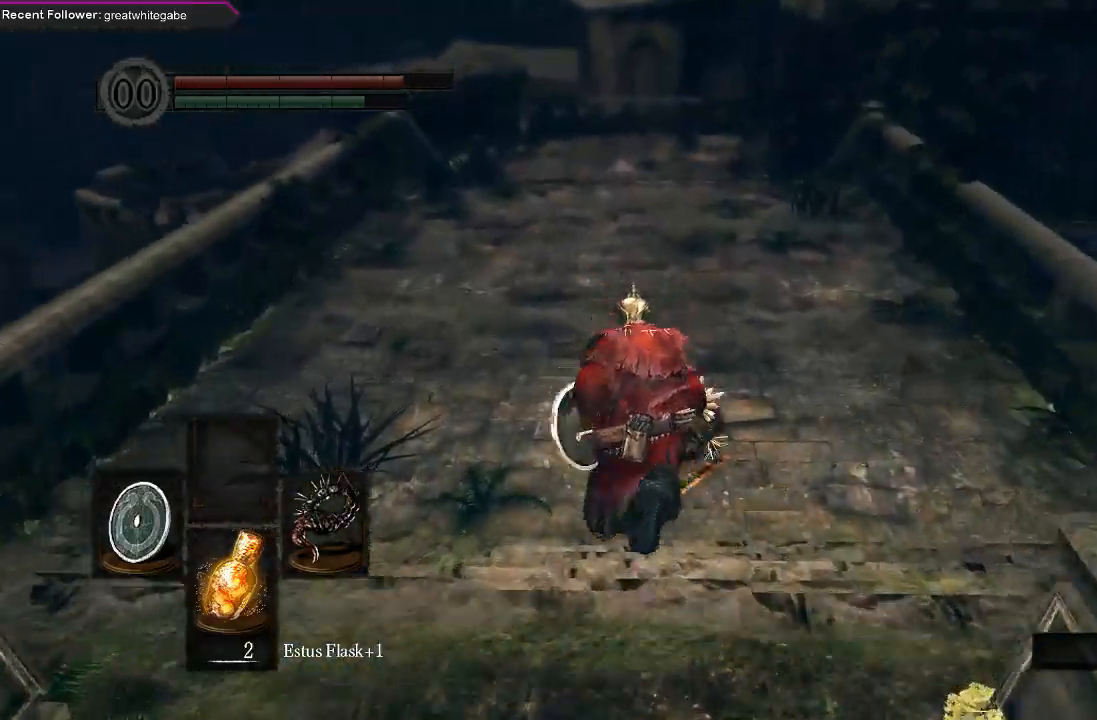
{"buttons": ["B"], "left_stick": "up", "right_stick": "center", "events": [[167, "right_stick", "down"], [367, "right_stick", "center"]]}
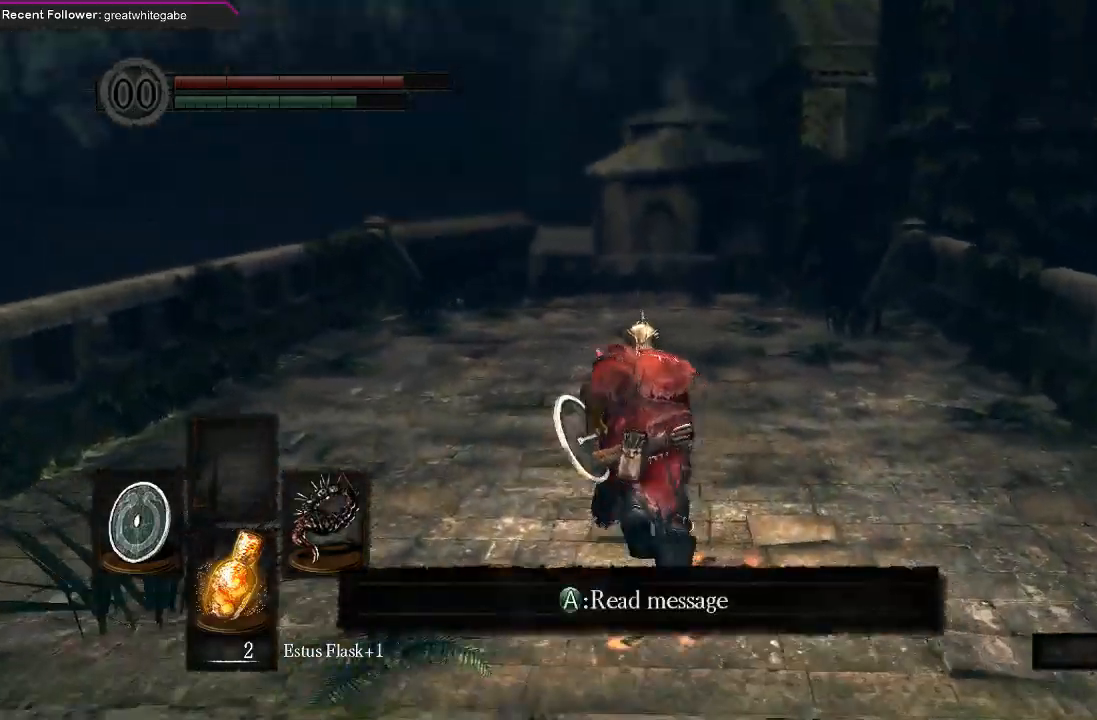
{"buttons": ["B"], "left_stick": "up", "right_stick": "center", "events": []}
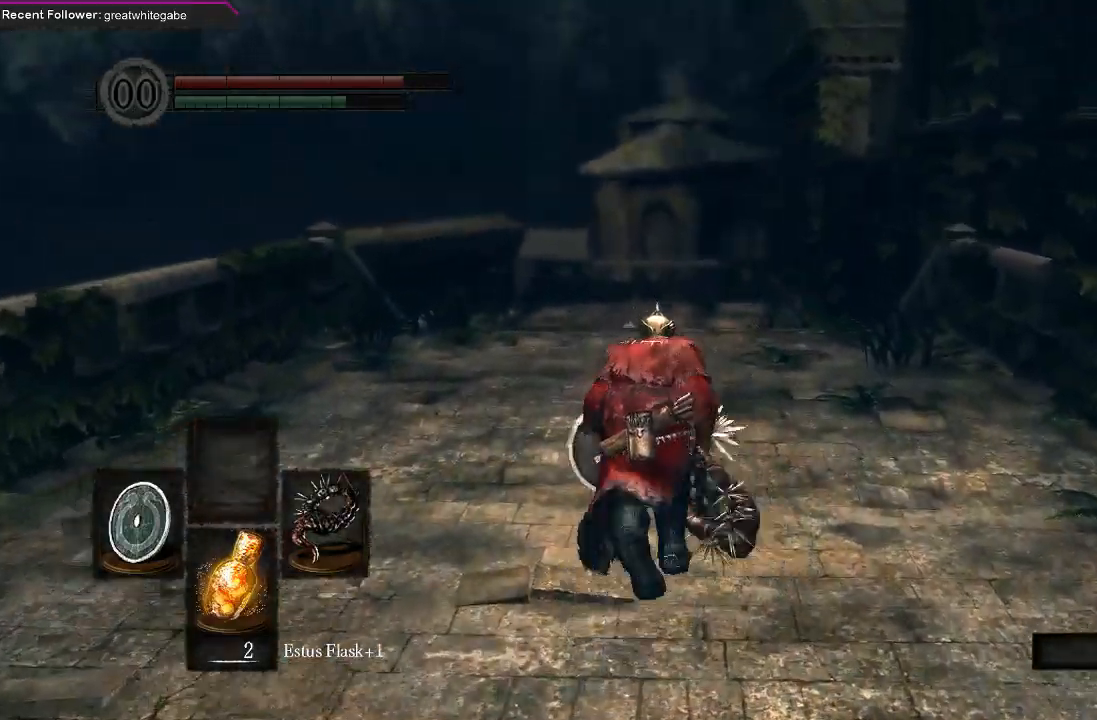
{"buttons": ["B"], "left_stick": "up", "right_stick": "center", "events": [[67, "right_stick", "up"], [267, "right_stick", "center"]]}
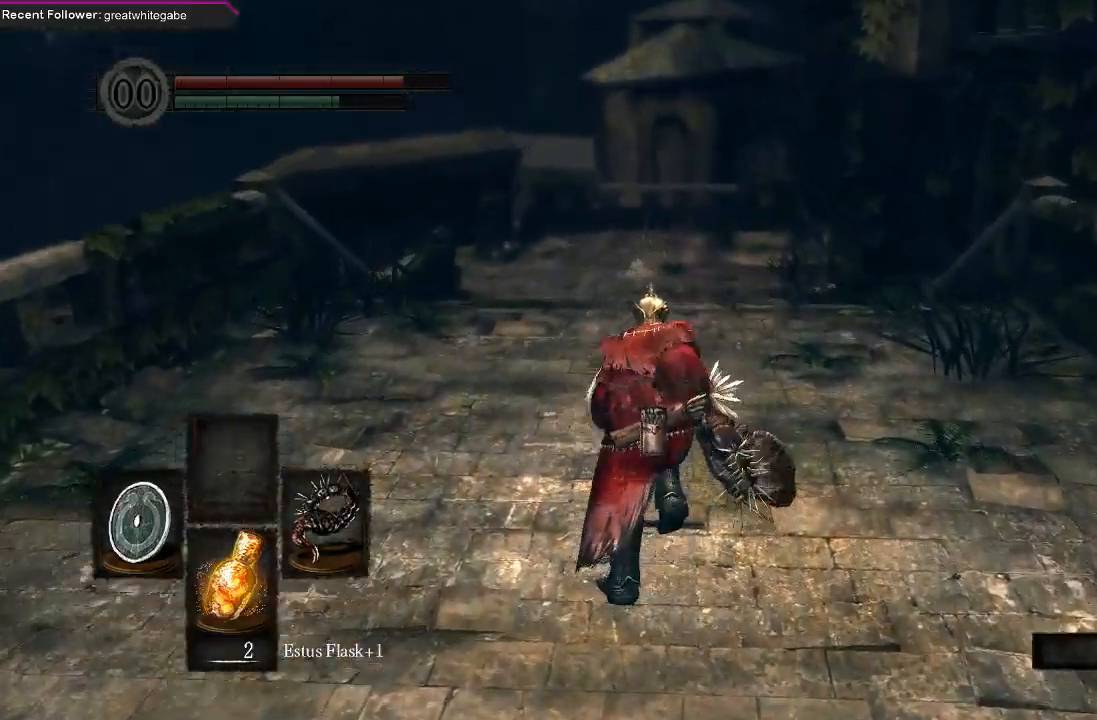
{"buttons": ["B"], "left_stick": "up", "right_stick": "center", "events": []}
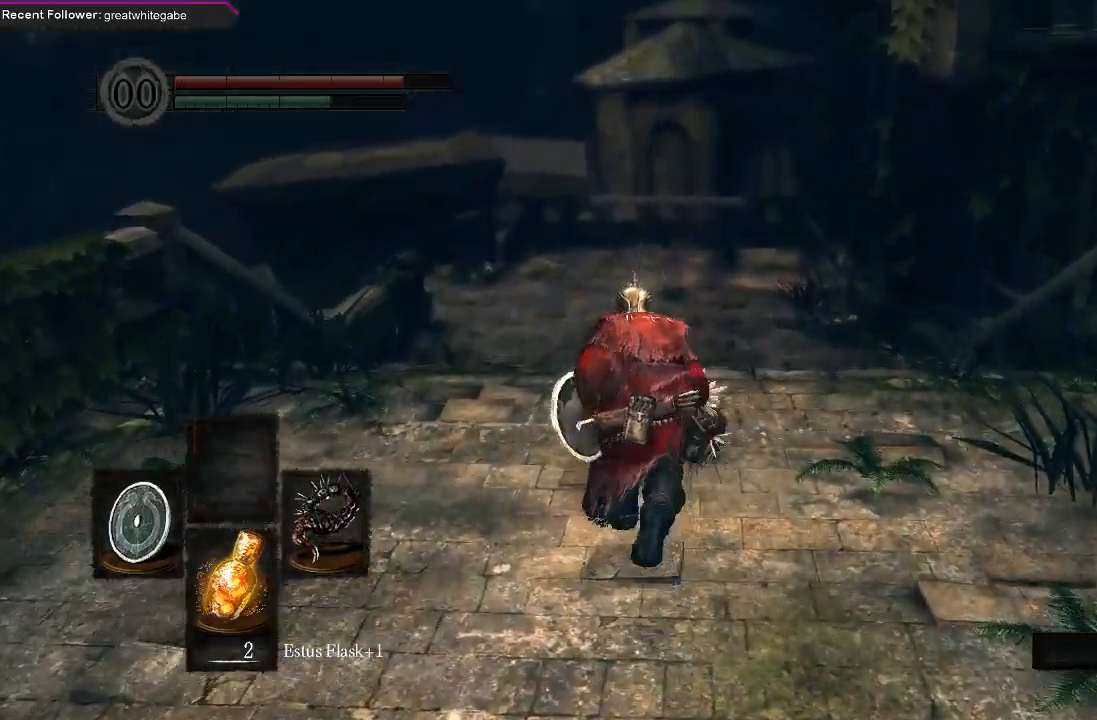
{"buttons": ["B"], "left_stick": "up", "right_stick": "center", "events": []}
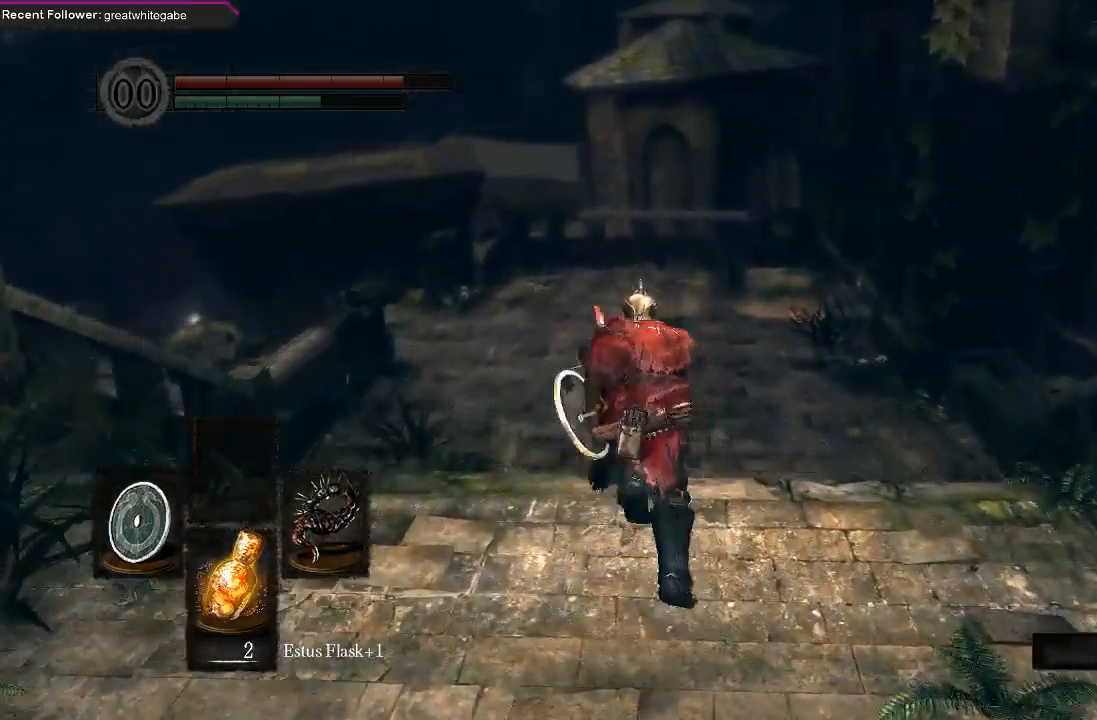
{"buttons": ["B"], "left_stick": "up", "right_stick": "center", "events": []}
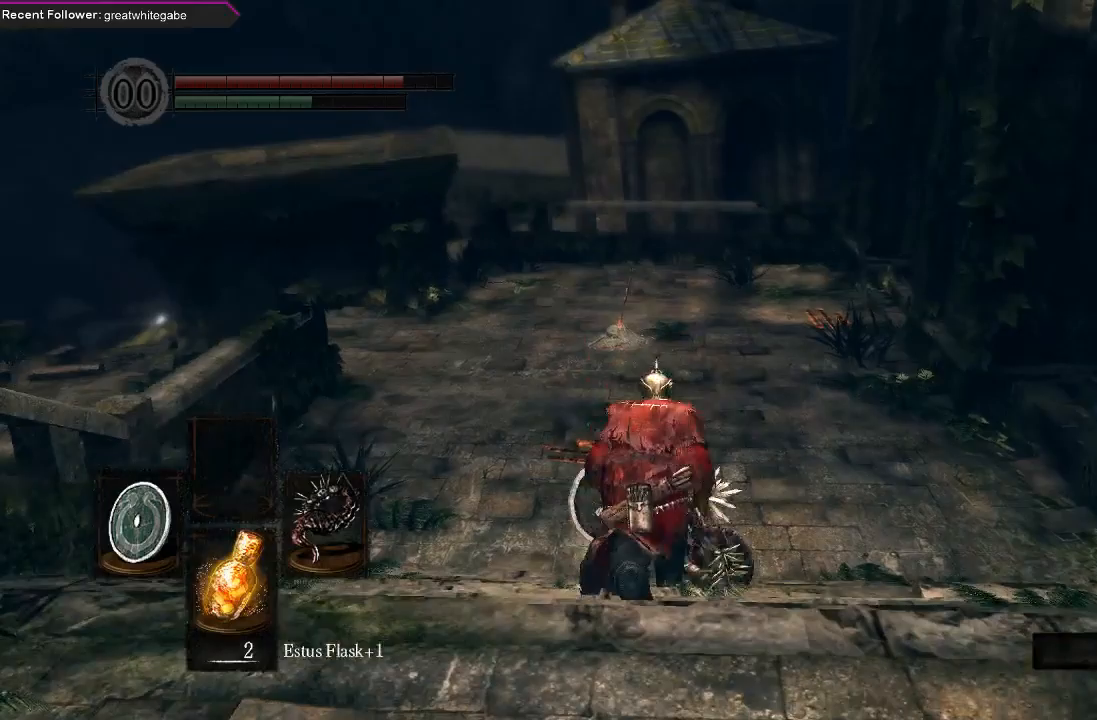
{"buttons": ["B"], "left_stick": "up", "right_stick": "center", "events": []}
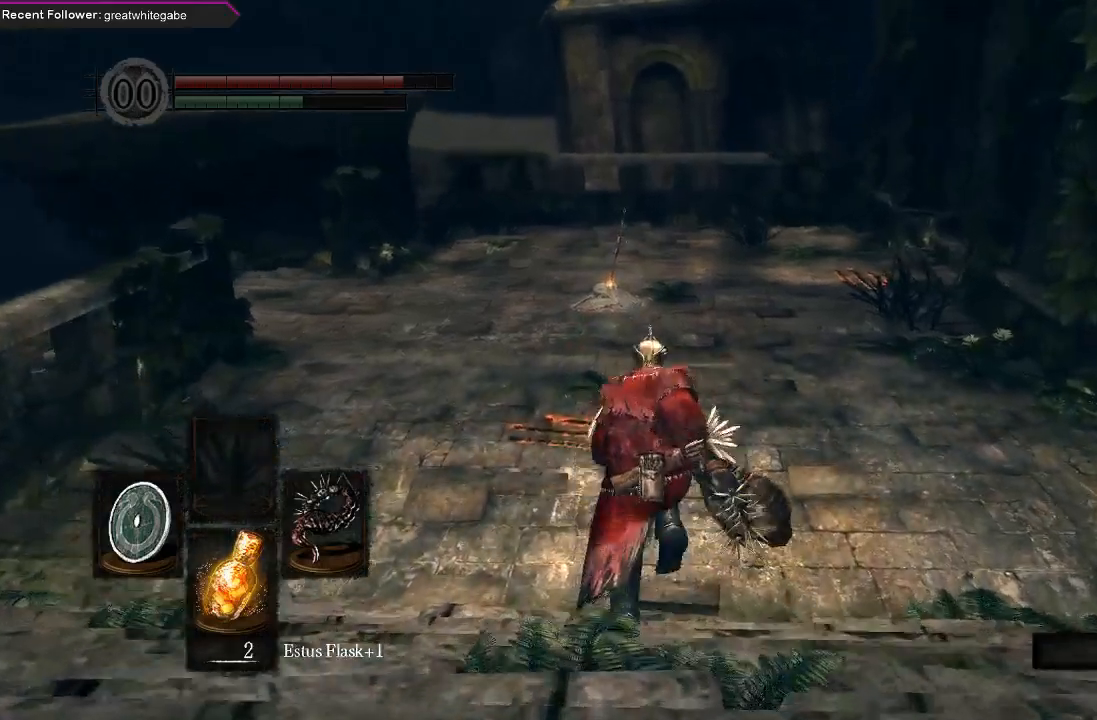
{"buttons": ["B"], "left_stick": "up", "right_stick": "center", "events": []}
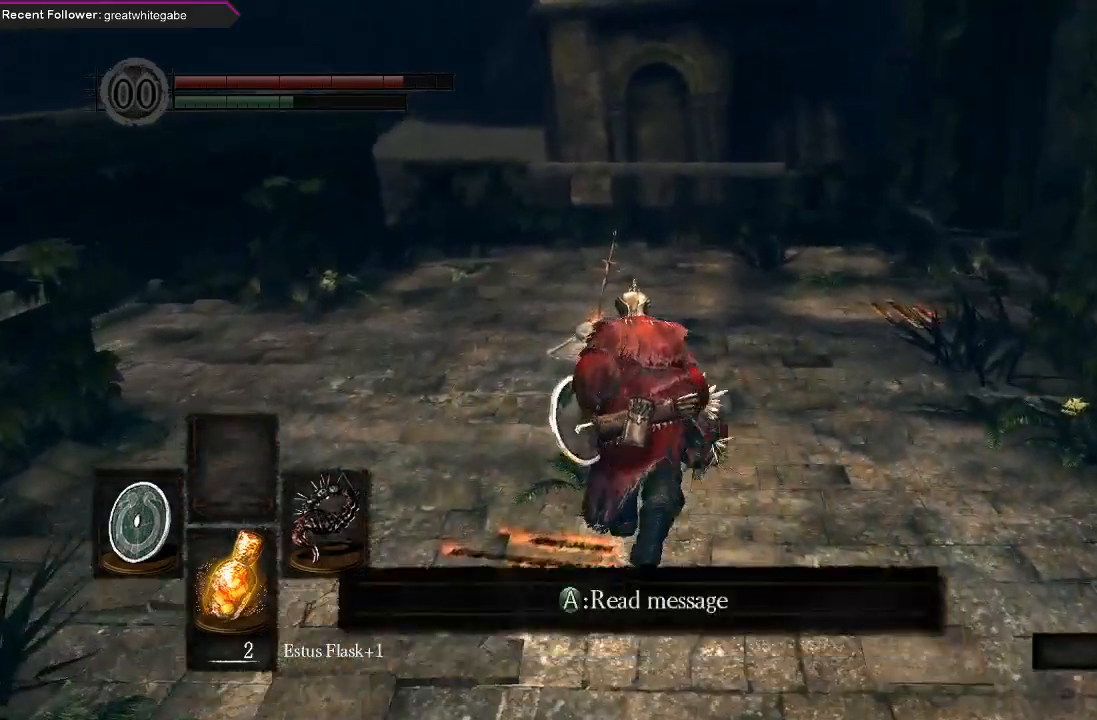
{"buttons": [], "left_stick": "up", "right_stick": "center", "events": [[167, "right_stick", "up-left"], [367, "B", "up"], [367, "right_stick", "center"]]}
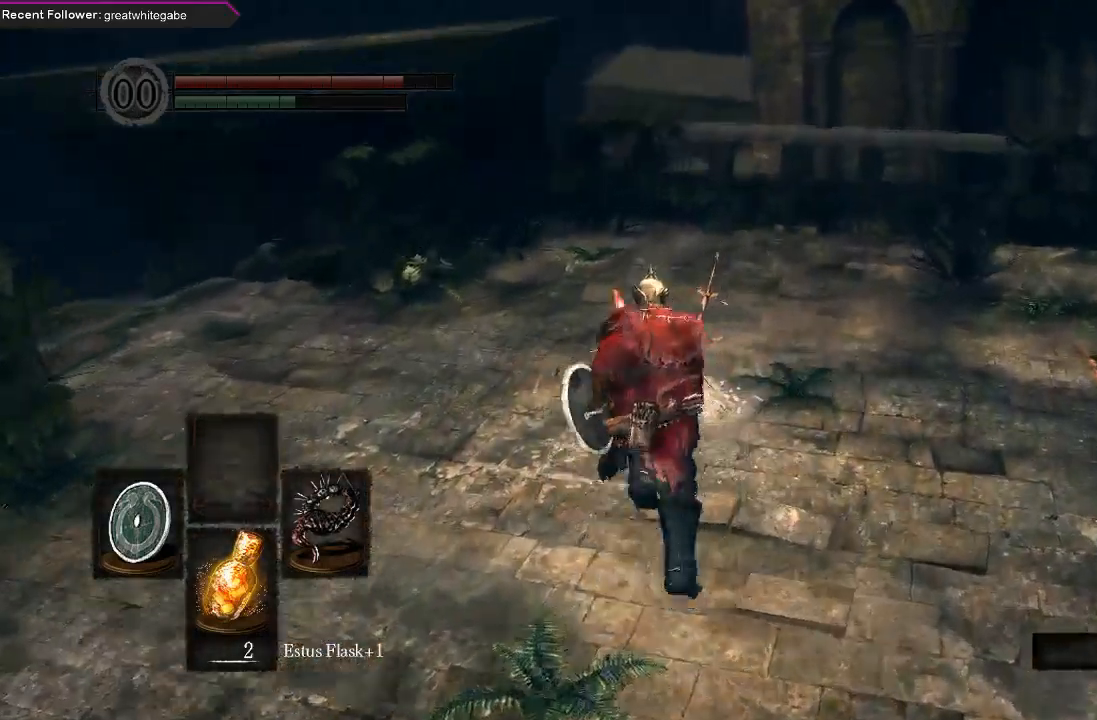
{"buttons": [], "left_stick": "center", "right_stick": "center", "events": [[67, "A", "down"], [167, "A", "up"], [267, "A", "down"], [267, "left_stick", "center"], [300, "A", "up"]]}
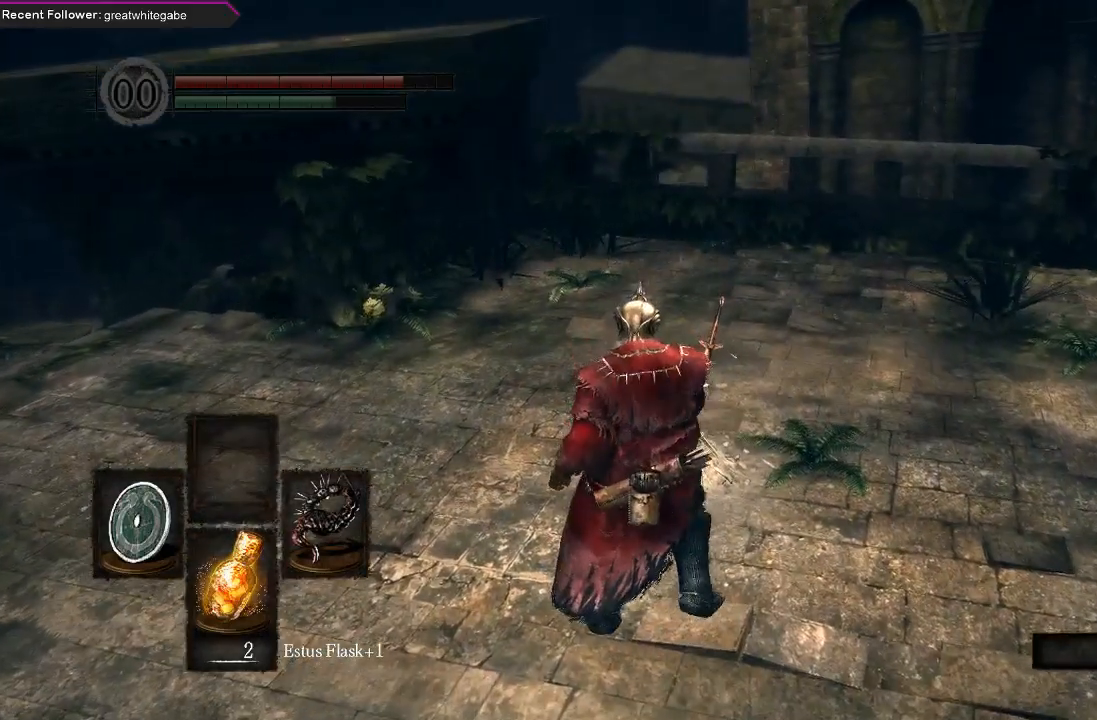
{"buttons": [], "left_stick": "center", "right_stick": "center", "events": []}
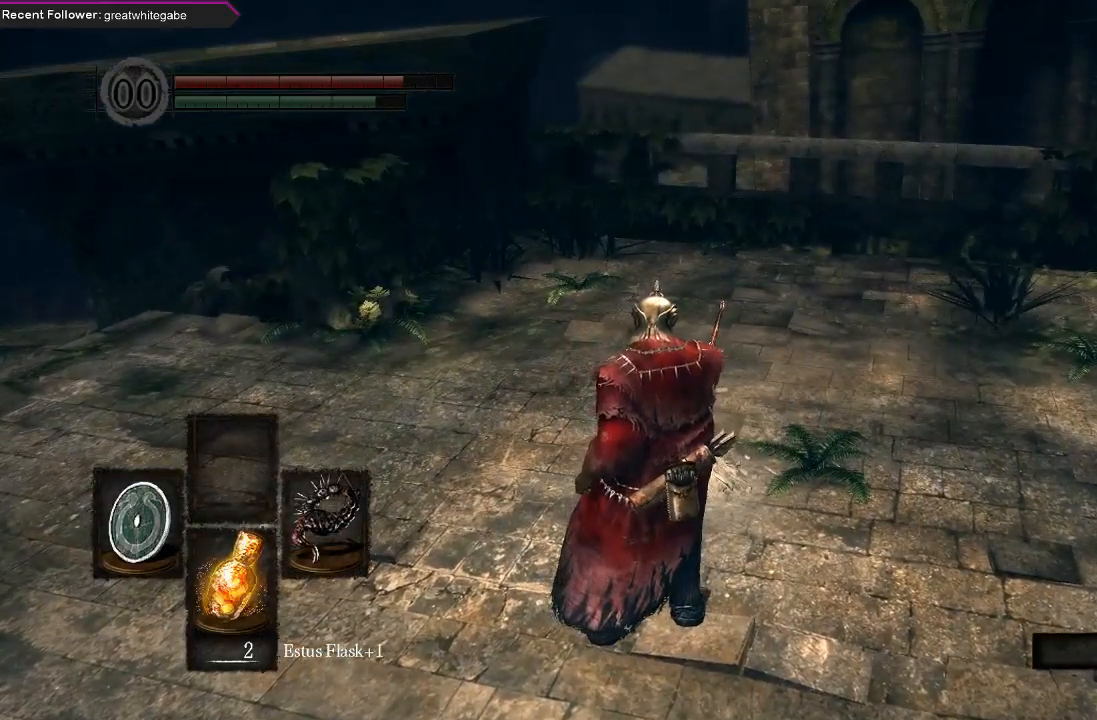
{"buttons": [], "left_stick": "center", "right_stick": "center", "events": []}
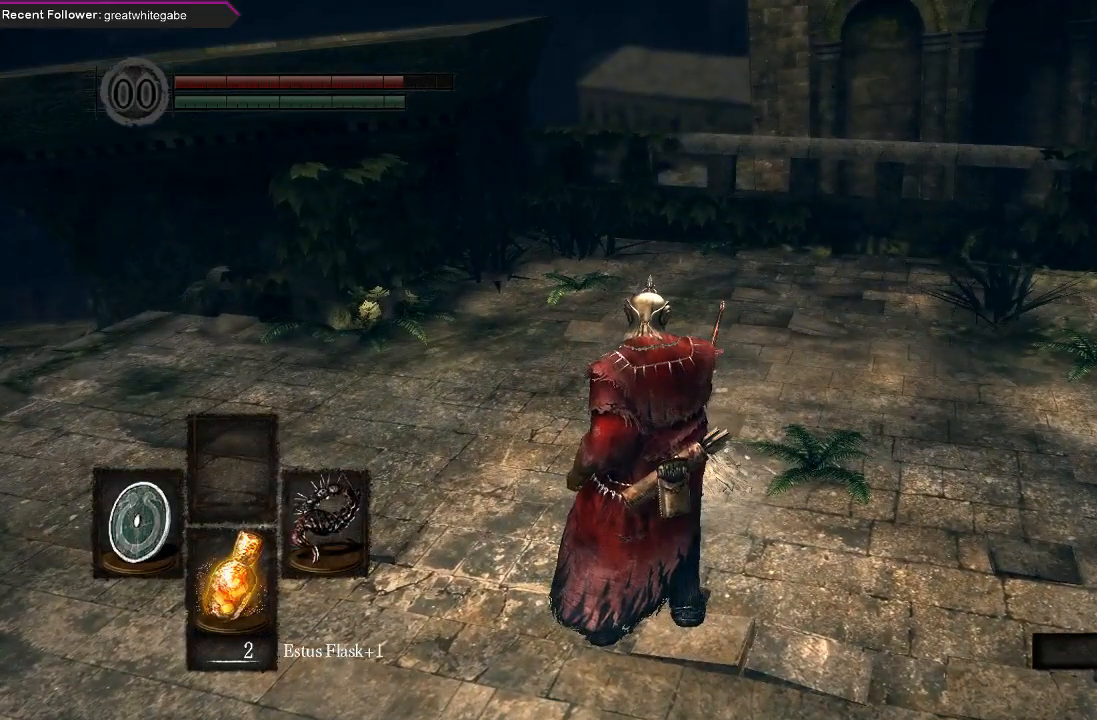
{"buttons": [], "left_stick": "center", "right_stick": "center", "events": []}
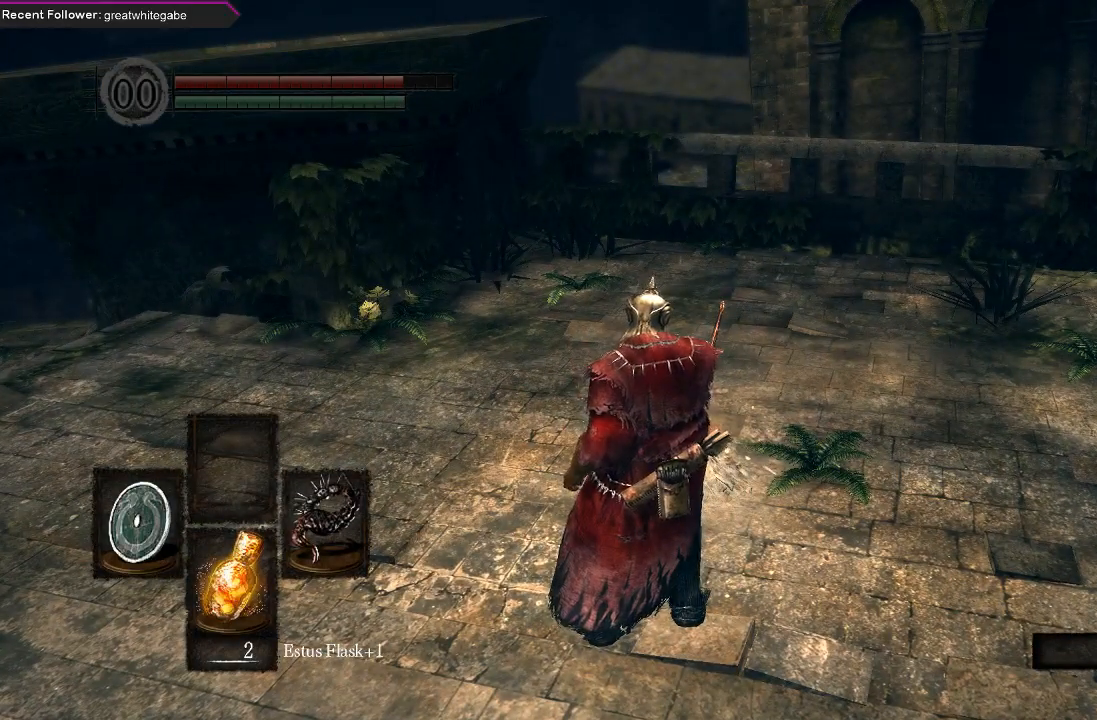
{"buttons": [], "left_stick": "center", "right_stick": "center", "events": []}
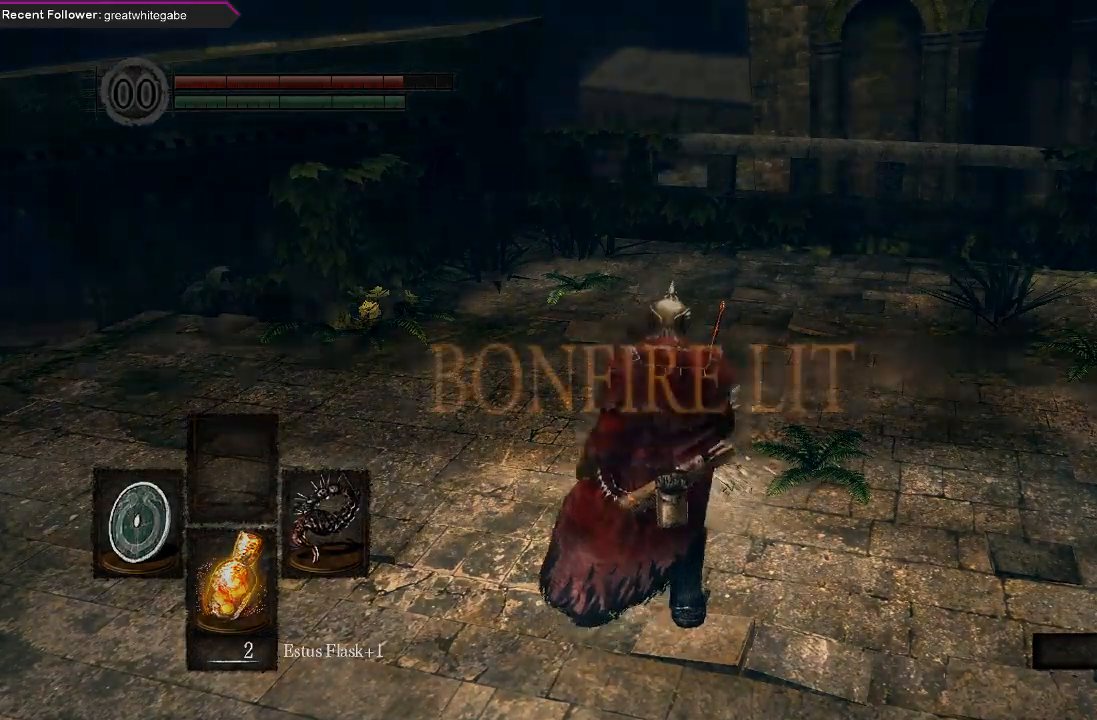
{"buttons": [], "left_stick": "up", "right_stick": "center", "events": [[433, "left_stick", "up"]]}
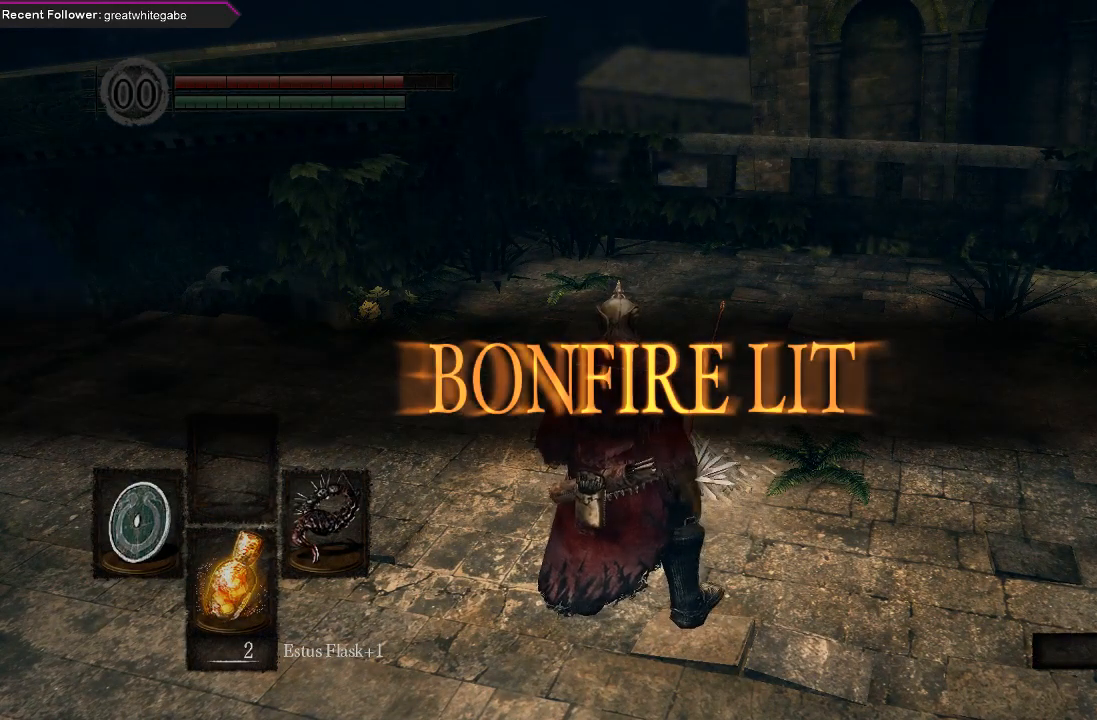
{"buttons": [], "left_stick": "up", "right_stick": "center", "events": [[200, "left_stick", "center"], [467, "left_stick", "up"]]}
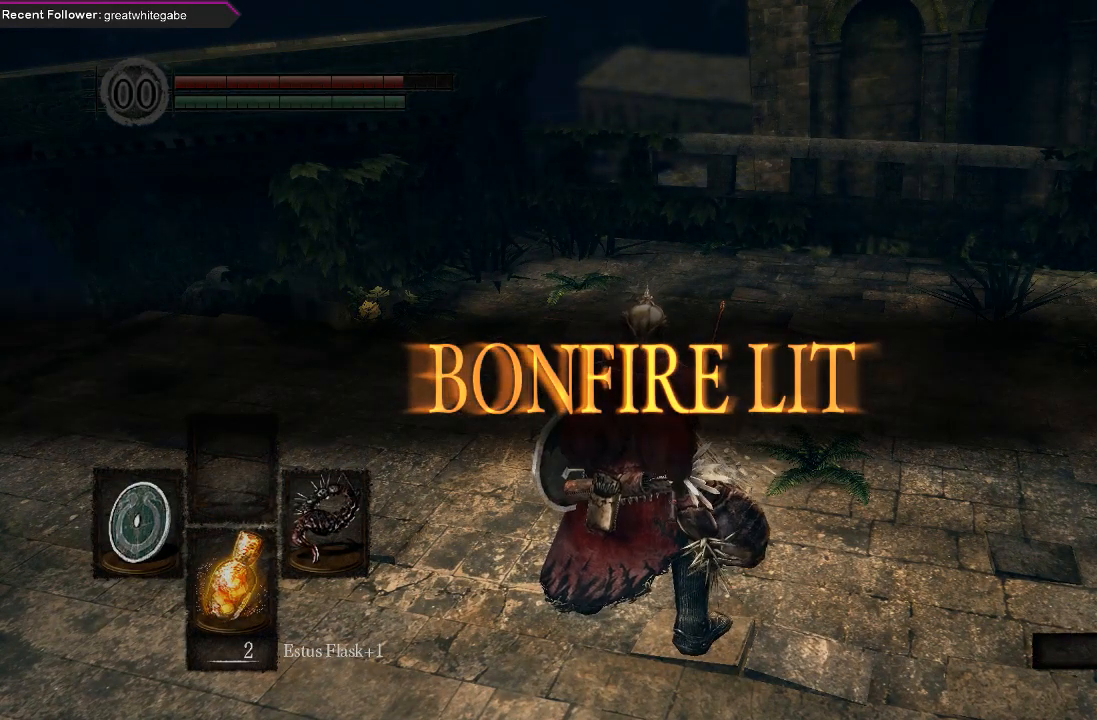
{"buttons": [], "left_stick": "center", "right_stick": "center", "events": [[133, "A", "down"], [167, "left_stick", "center"], [267, "A", "up"]]}
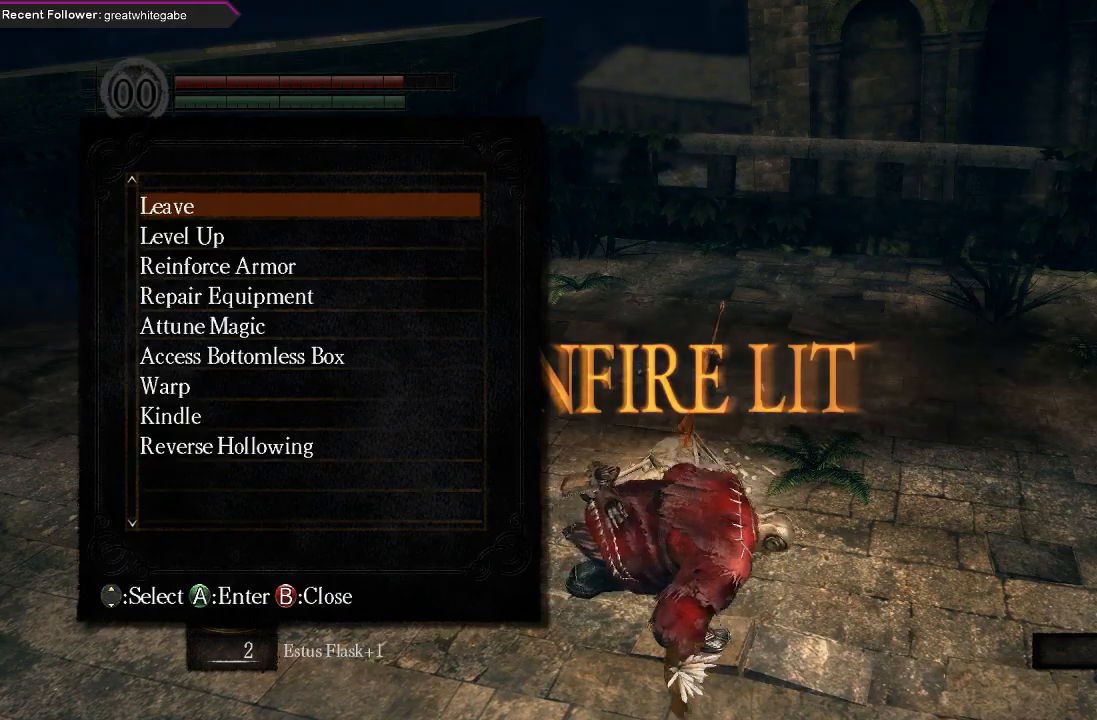
{"buttons": ["DPAD_DOWN"], "left_stick": "center", "right_stick": "center", "events": [[267, "DPAD_DOWN", "down"], [367, "DPAD_DOWN", "up"], [433, "DPAD_DOWN", "down"]]}